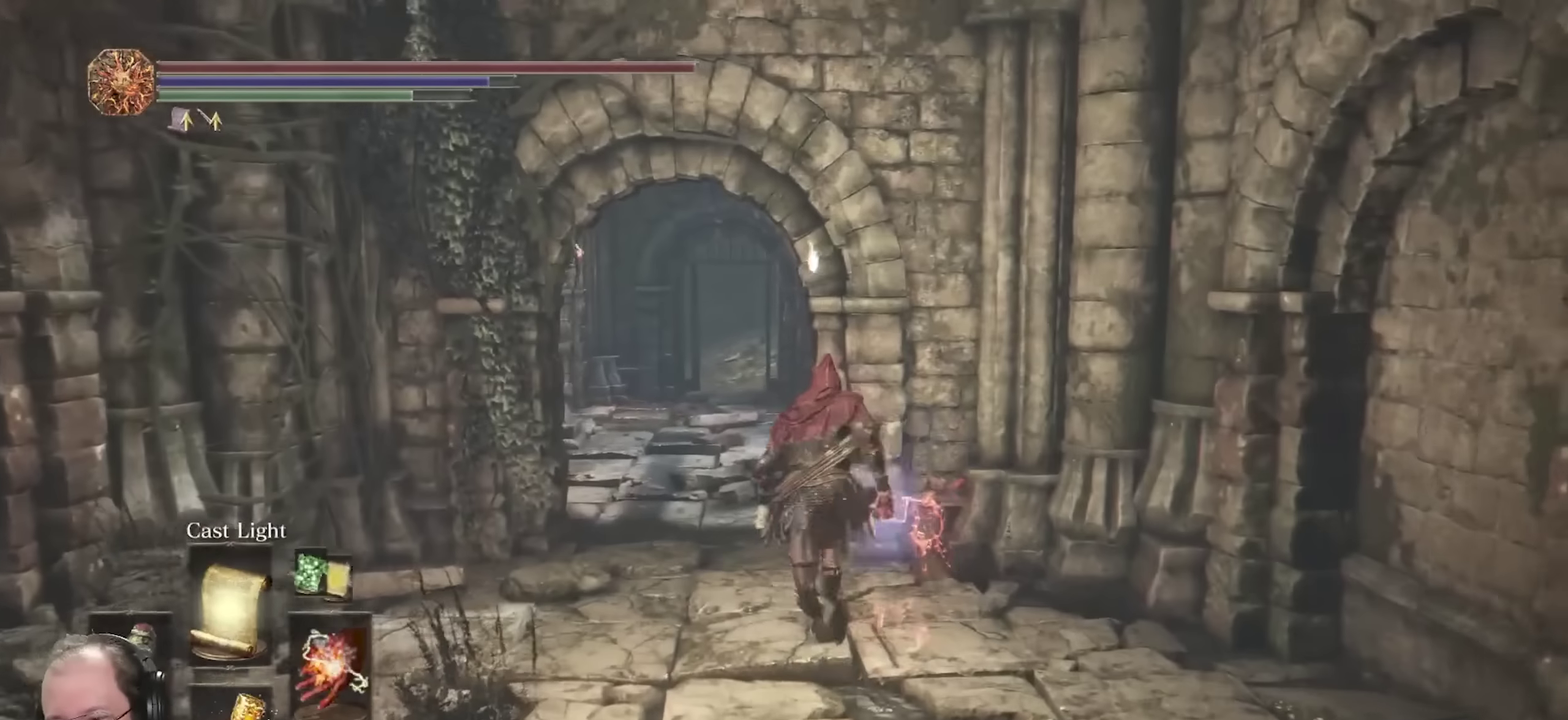
Gameplay with a controller (Xbox layout); each line is a JSON object with the inputs held at the frame after it (dt_ms = milliseconds from this image to that frame). "events" lists button and stick changes between this image and that frame as [ms after this image, input, new state], when the widget could be followed in between.
{"dt_ms": 350, "buttons": ["B"], "left_stick": "up", "right_stick": "center", "events": []}
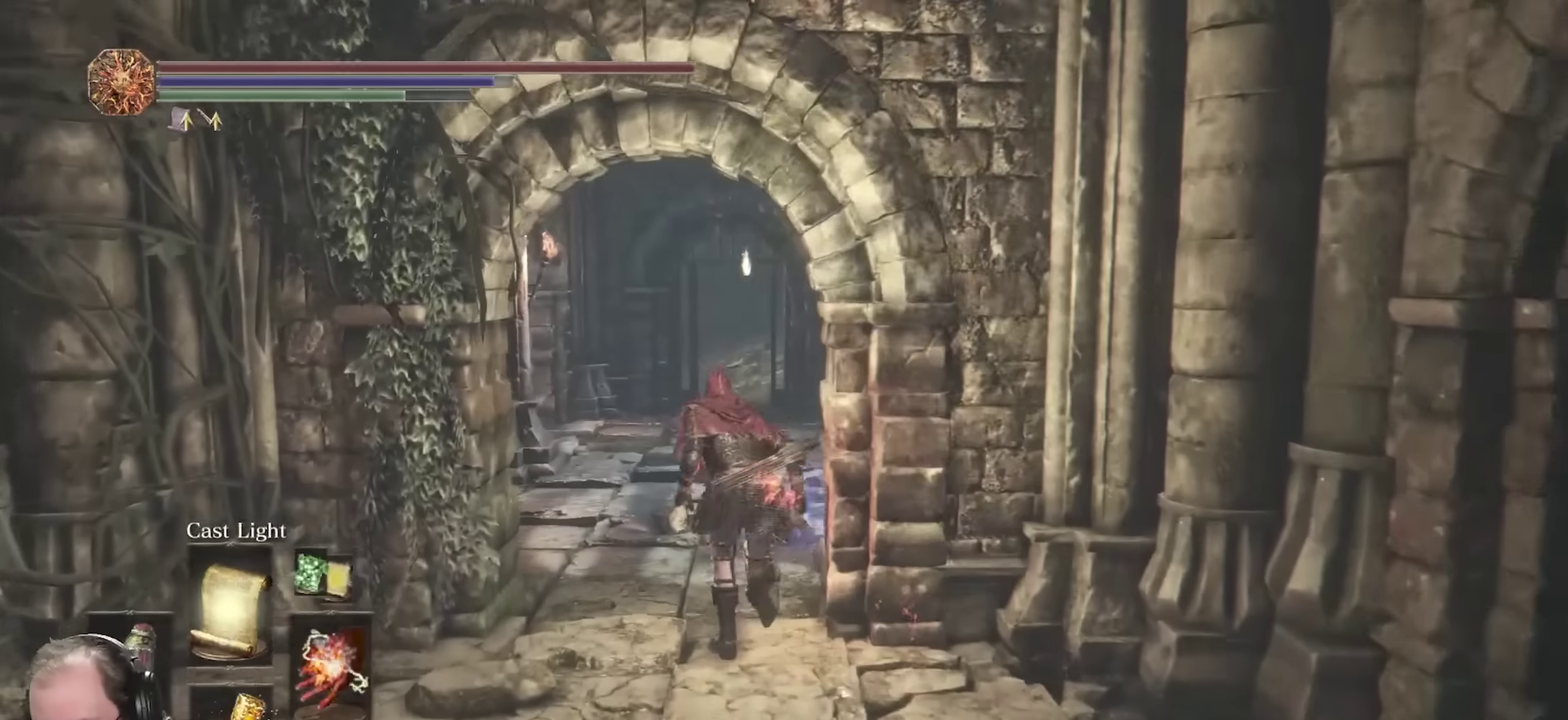
{"dt_ms": 350, "buttons": ["B"], "left_stick": "up", "right_stick": "center", "events": []}
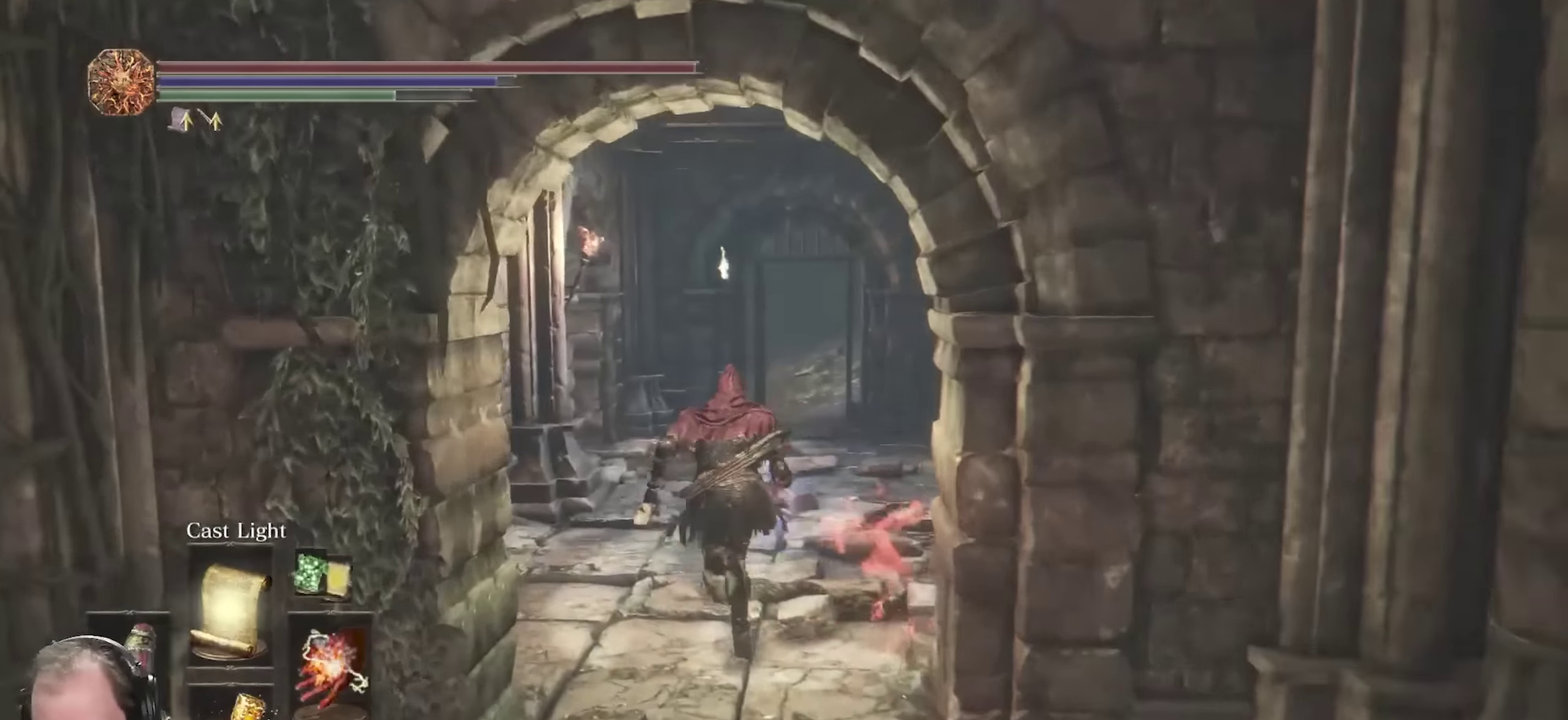
{"dt_ms": 800, "buttons": ["B"], "left_stick": "up", "right_stick": "center", "events": [[300, "right_stick", "right"], [416, "right_stick", "center"]]}
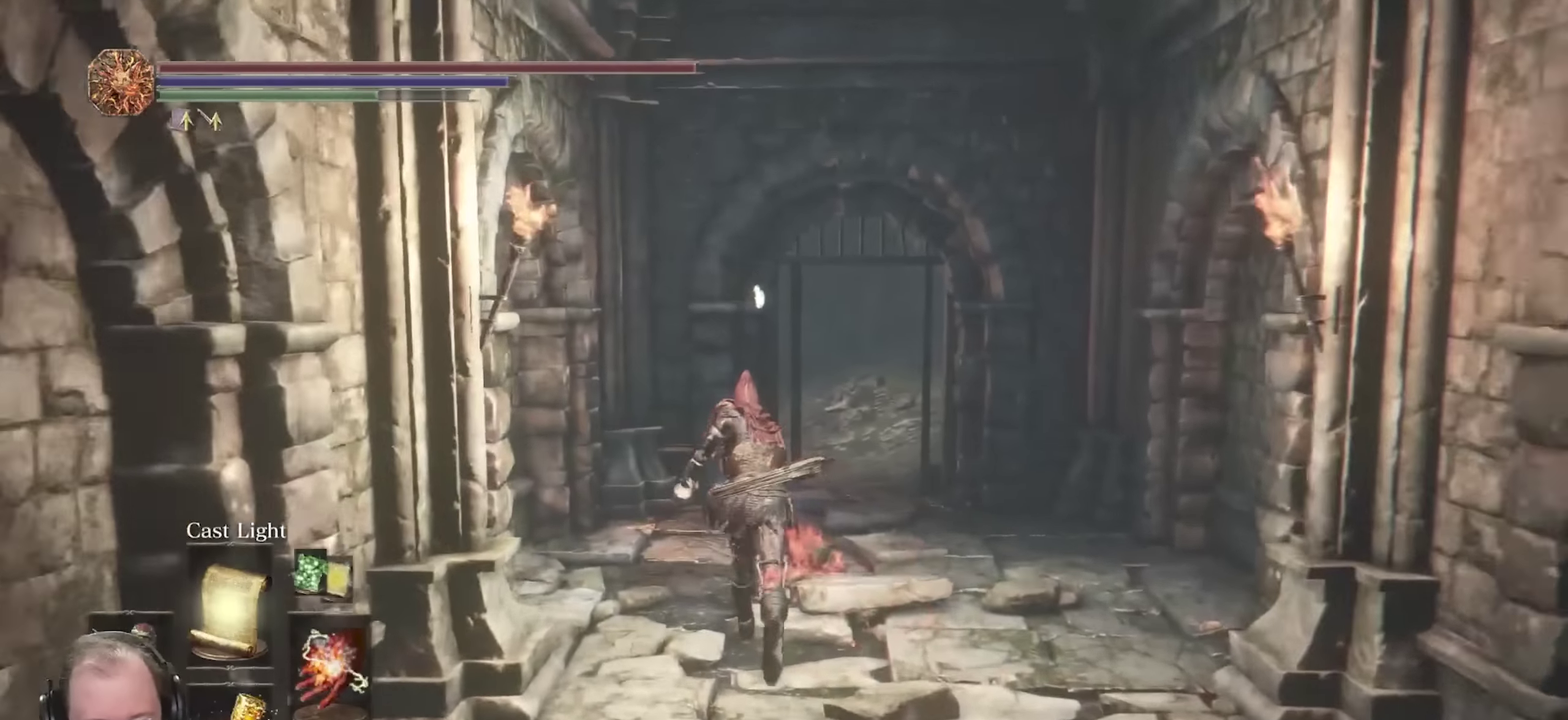
{"dt_ms": 350, "buttons": [], "left_stick": "up", "right_stick": "center", "events": [[200, "B", "up"]]}
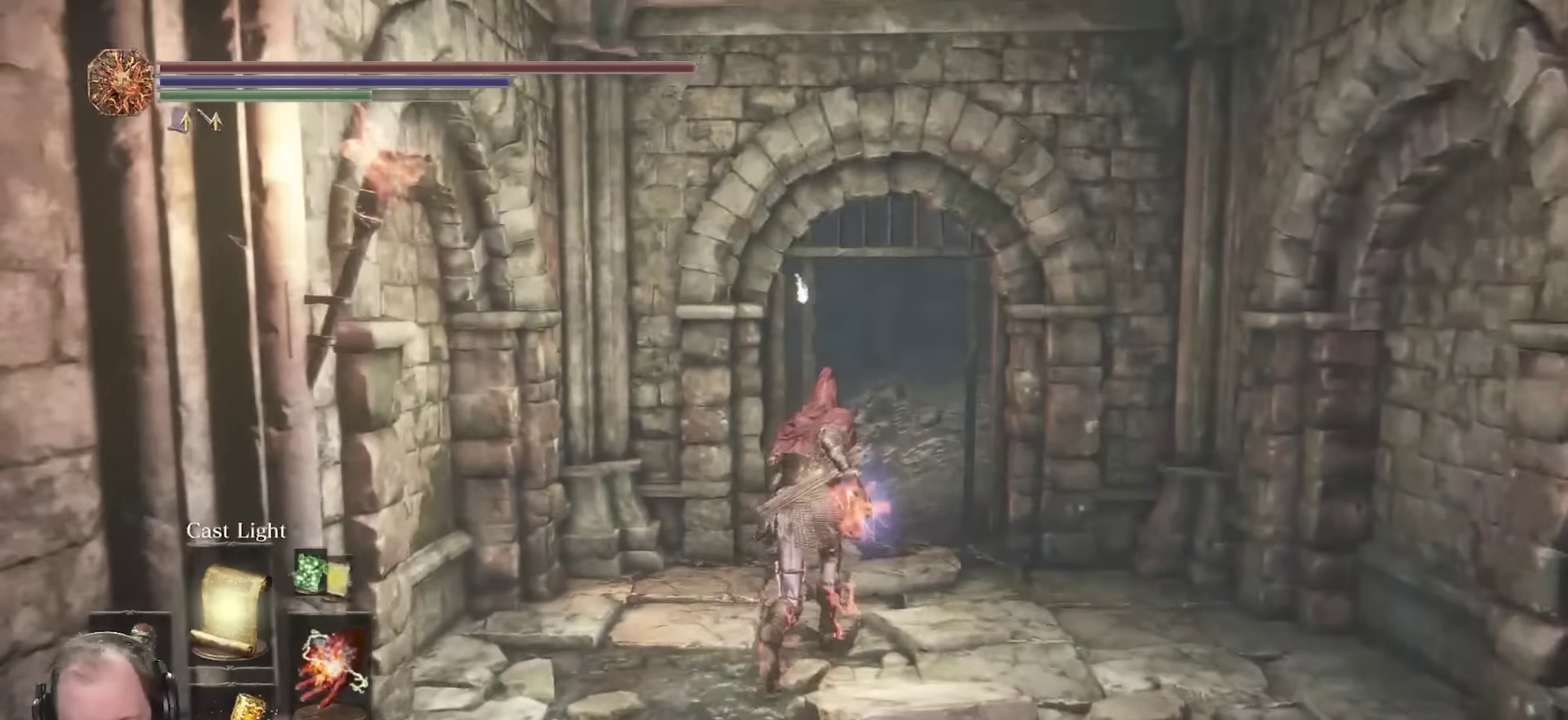
{"dt_ms": 350, "buttons": ["DPAD_UP"], "left_stick": "up", "right_stick": "center", "events": [[266, "DPAD_UP", "down"]]}
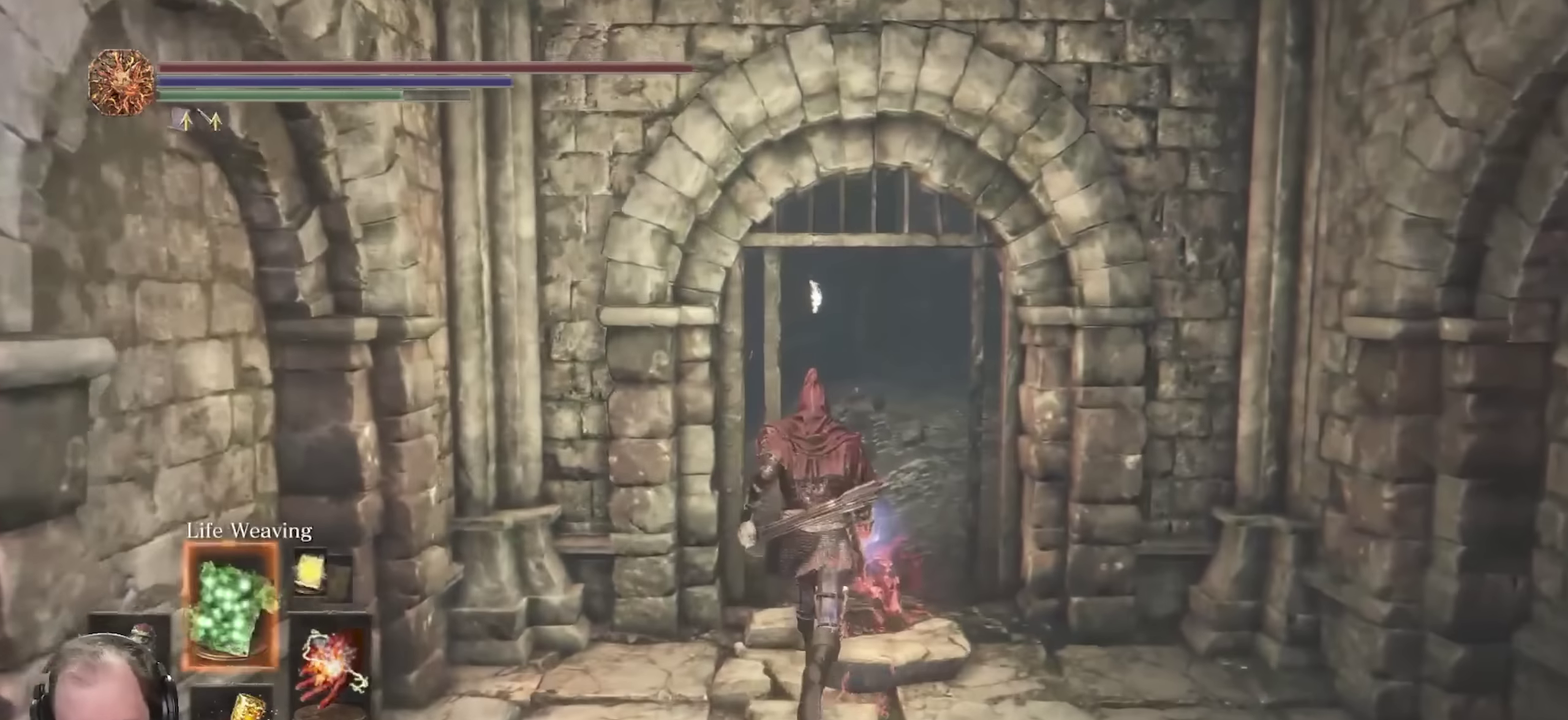
{"dt_ms": 700, "buttons": ["R1"], "left_stick": "up", "right_stick": "center", "events": [[16, "DPAD_UP", "up"], [650, "R1", "down"]]}
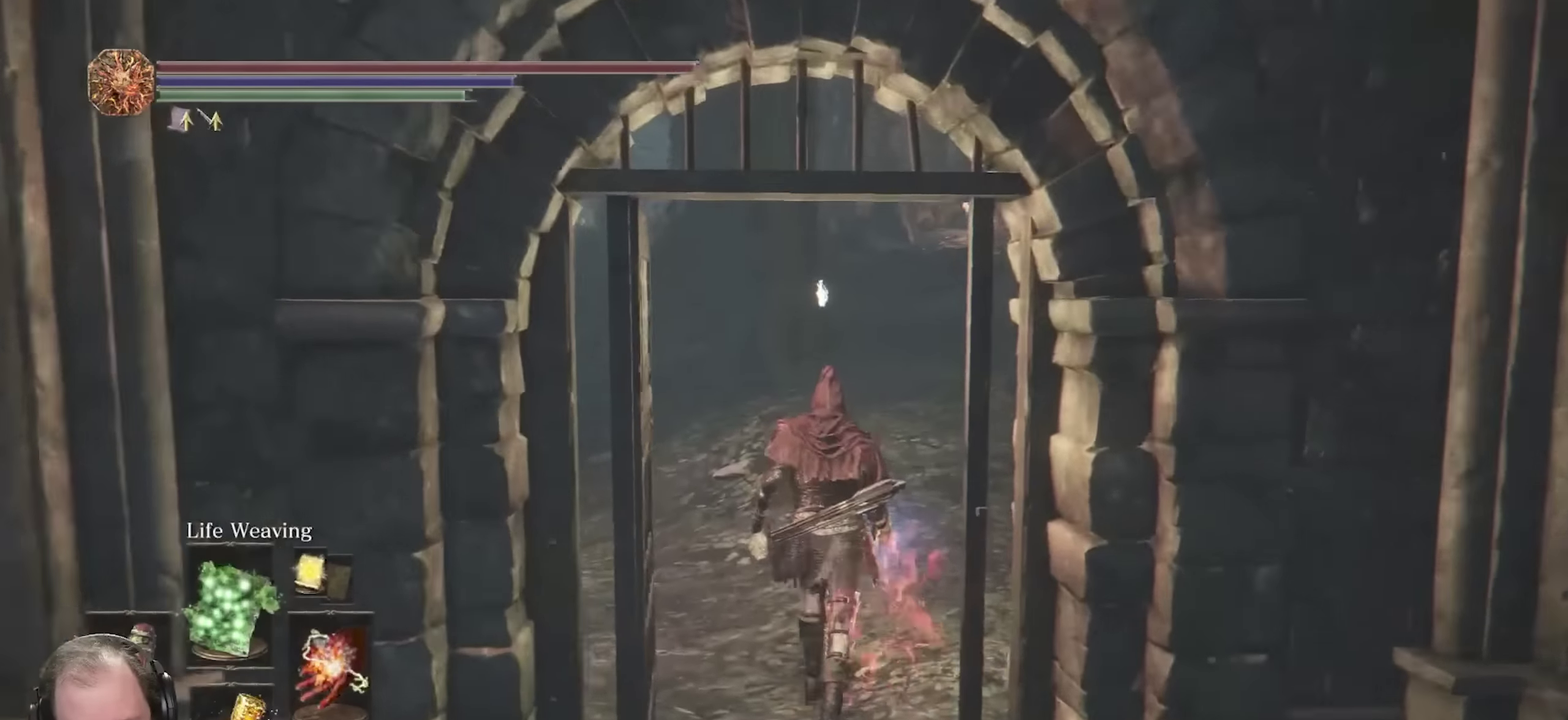
{"dt_ms": 700, "buttons": [], "left_stick": "up", "right_stick": "center", "events": [[66, "R1", "up"], [550, "right_stick", "up"], [667, "right_stick", "center"]]}
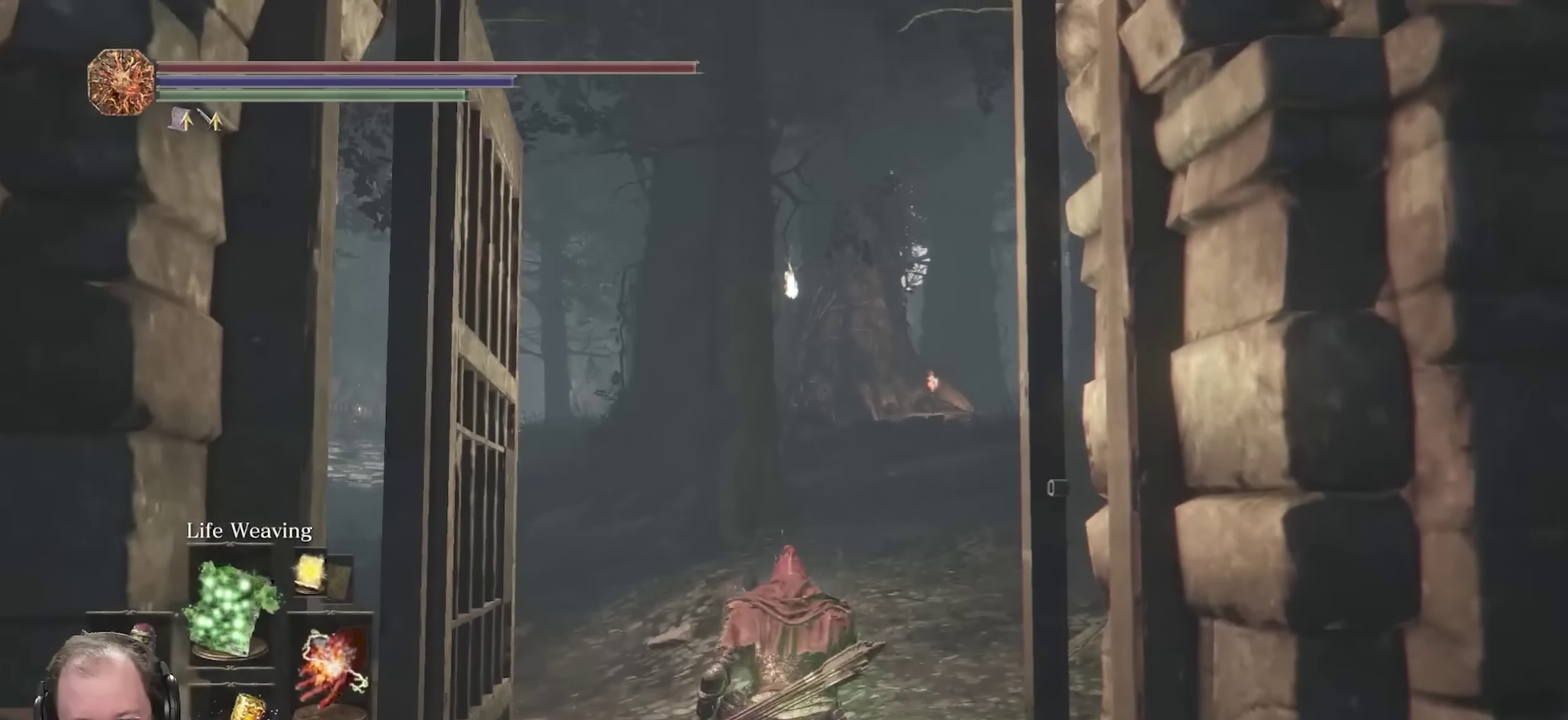
{"dt_ms": 250, "buttons": [], "left_stick": "up", "right_stick": "center", "events": []}
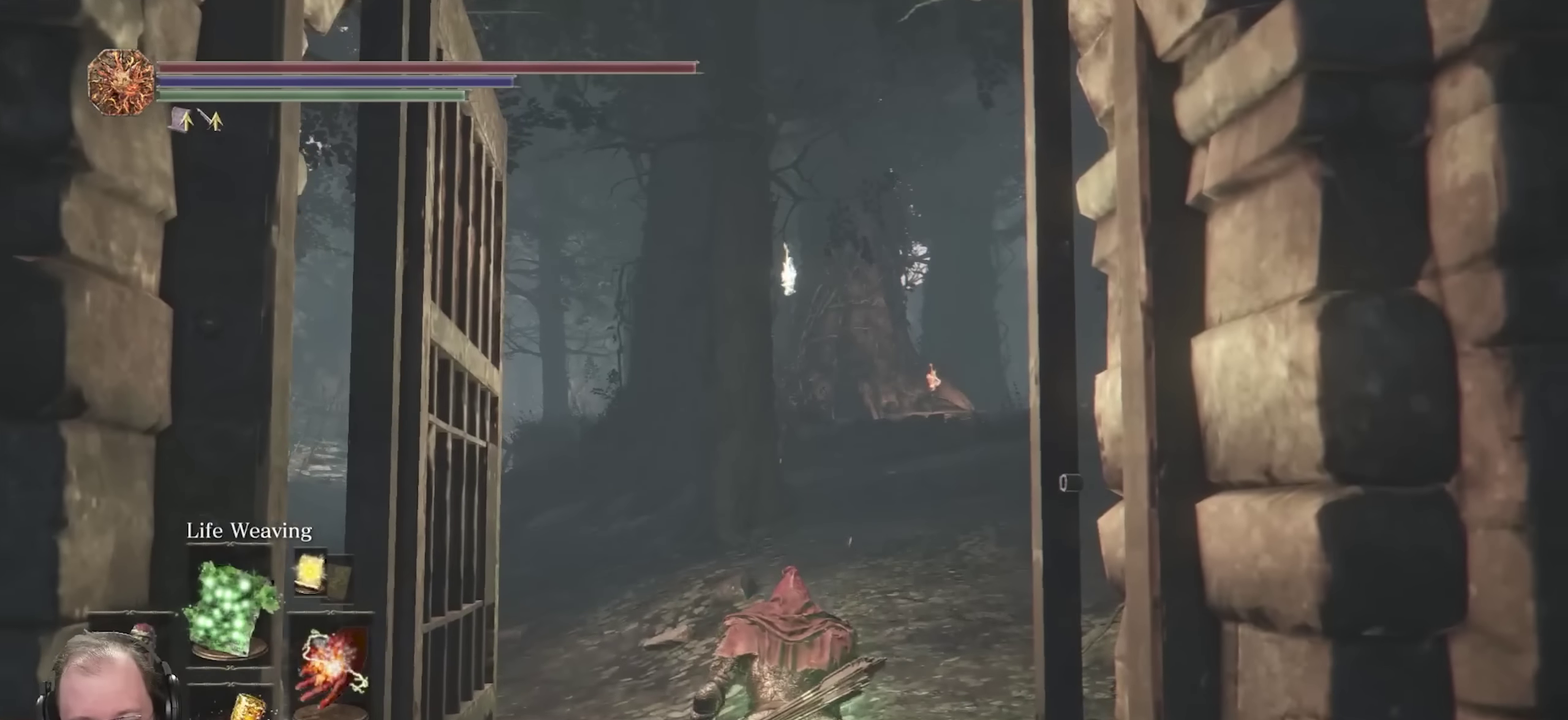
{"dt_ms": 500, "buttons": [], "left_stick": "up", "right_stick": "center", "events": [[67, "right_stick", "right"], [234, "right_stick", "center"]]}
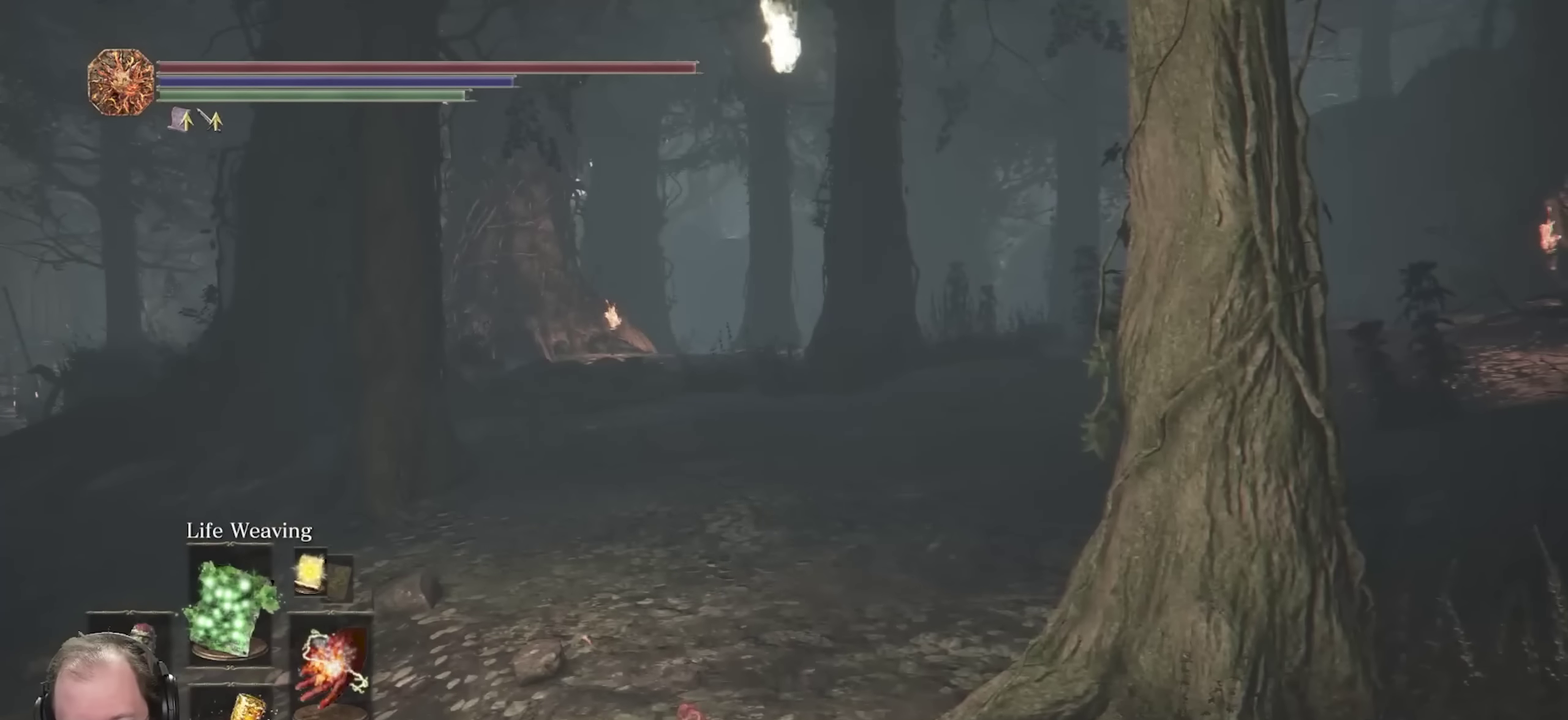
{"dt_ms": 350, "buttons": [], "left_stick": "up", "right_stick": "left", "events": [[234, "right_stick", "left"]]}
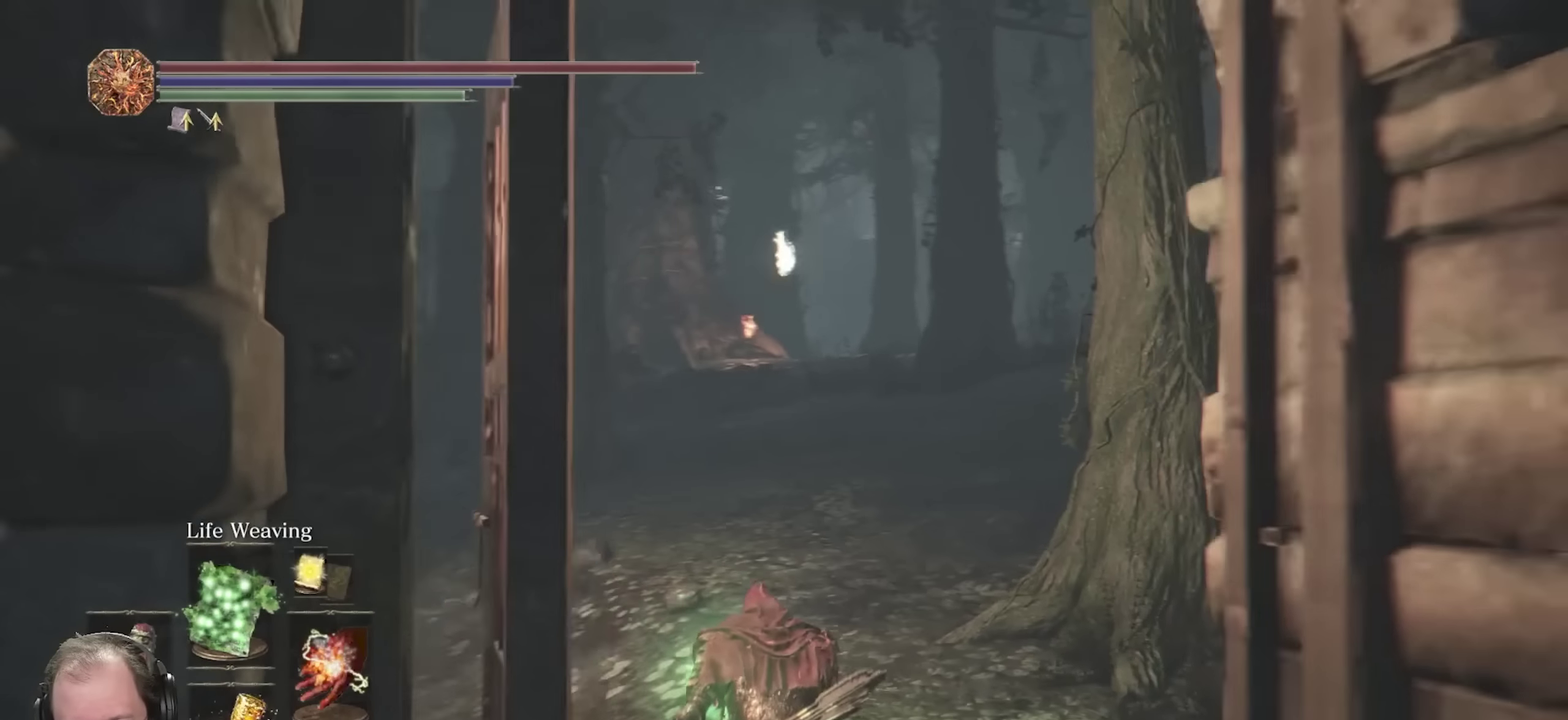
{"dt_ms": 650, "buttons": [], "left_stick": "up", "right_stick": "center", "events": [[50, "right_stick", "center"]]}
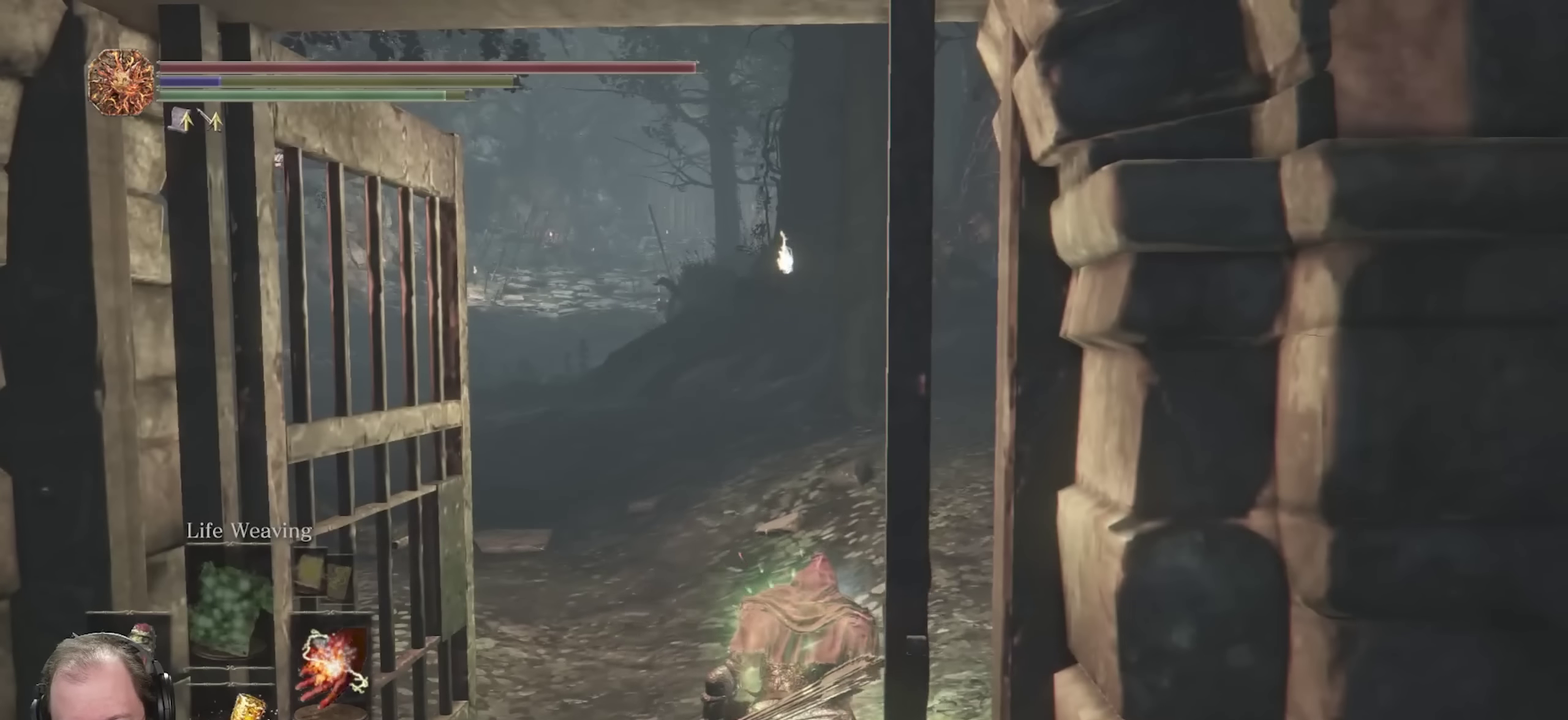
{"dt_ms": 500, "buttons": [], "left_stick": "center", "right_stick": "center", "events": [[234, "left_stick", "center"]]}
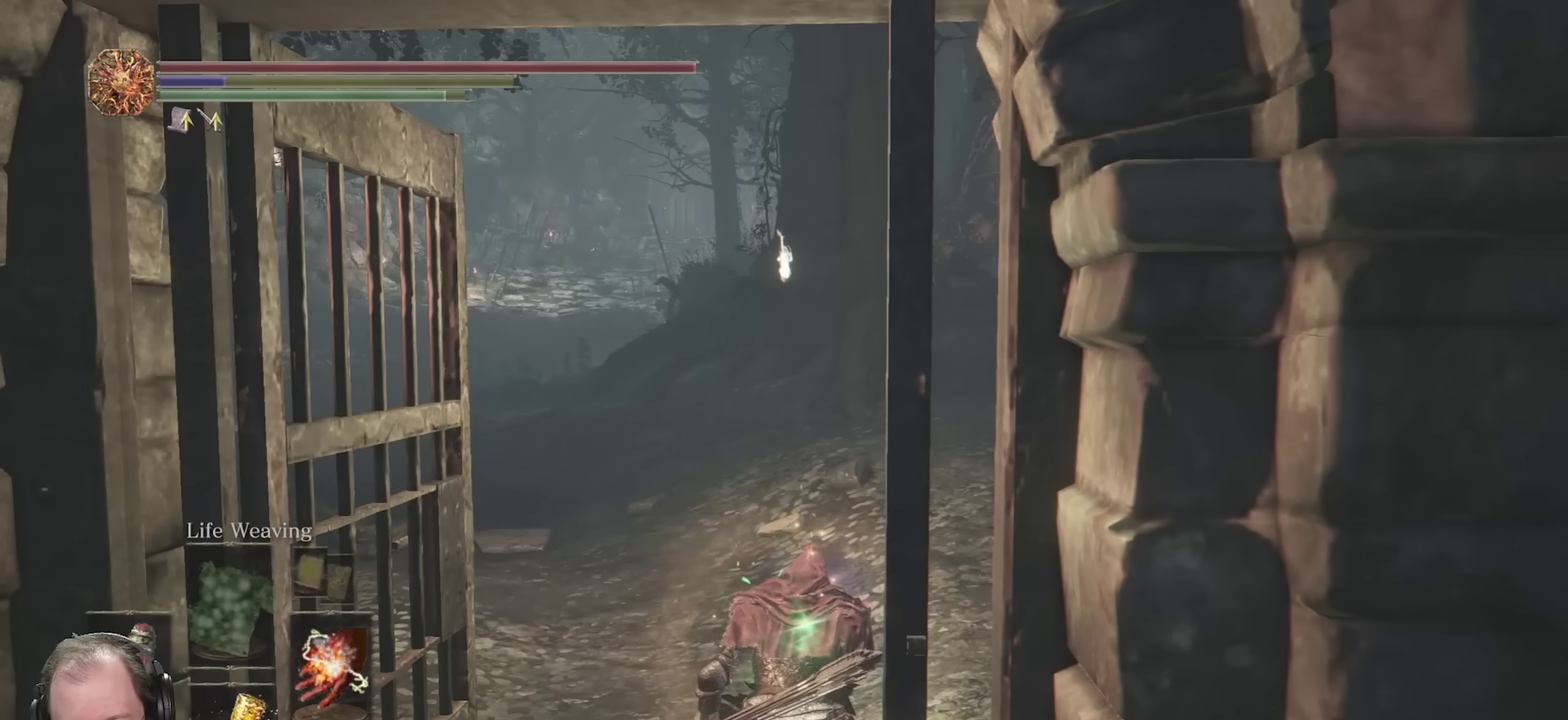
{"dt_ms": 450, "buttons": [], "left_stick": "down", "right_stick": "right", "events": [[50, "left_stick", "down"], [334, "right_stick", "right"]]}
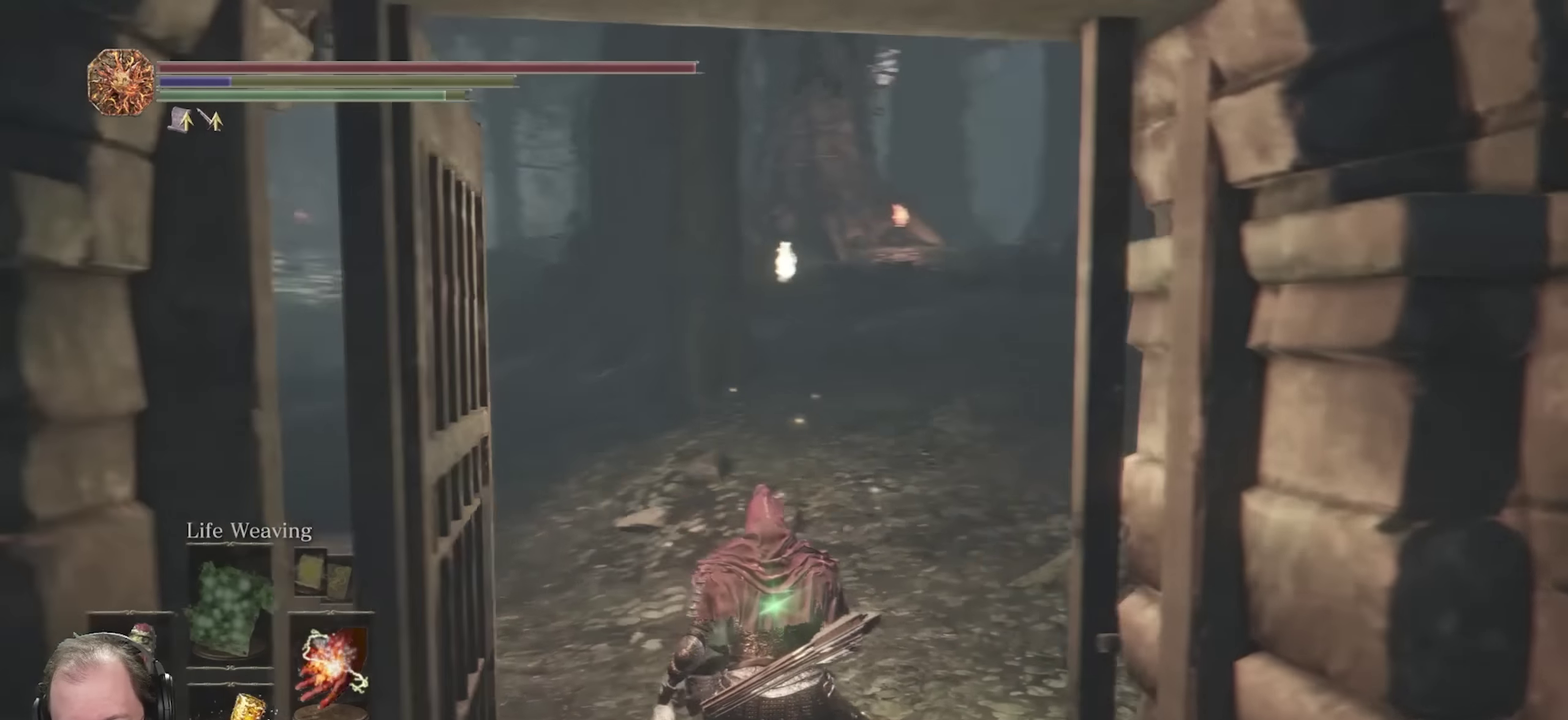
{"dt_ms": 550, "buttons": [], "left_stick": "down", "right_stick": "left", "events": [[84, "right_stick", "center"], [517, "right_stick", "left"]]}
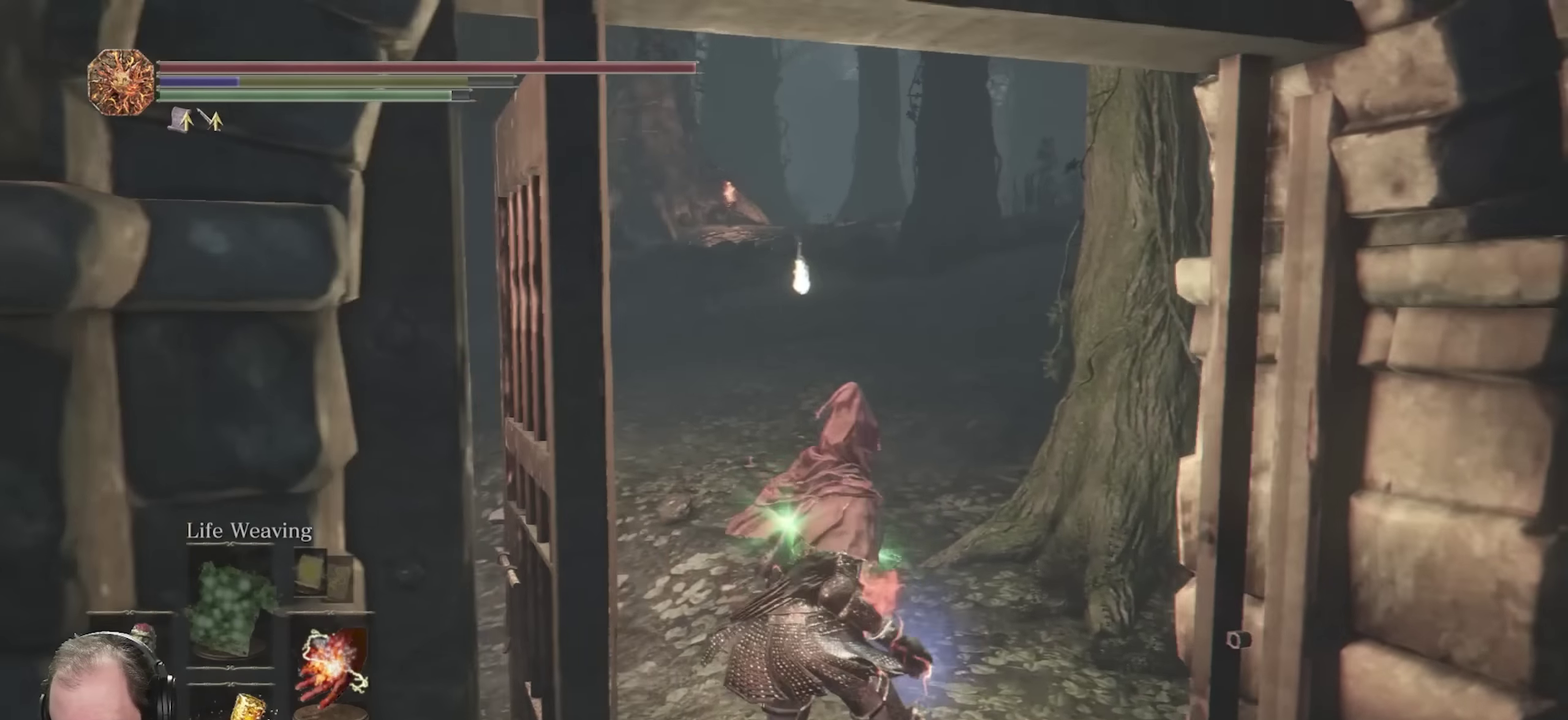
{"dt_ms": 450, "buttons": ["B"], "left_stick": "up", "right_stick": "center", "events": [[117, "right_stick", "center"], [184, "left_stick", "down-left"], [267, "B", "down"], [300, "left_stick", "up-left"], [434, "left_stick", "up"]]}
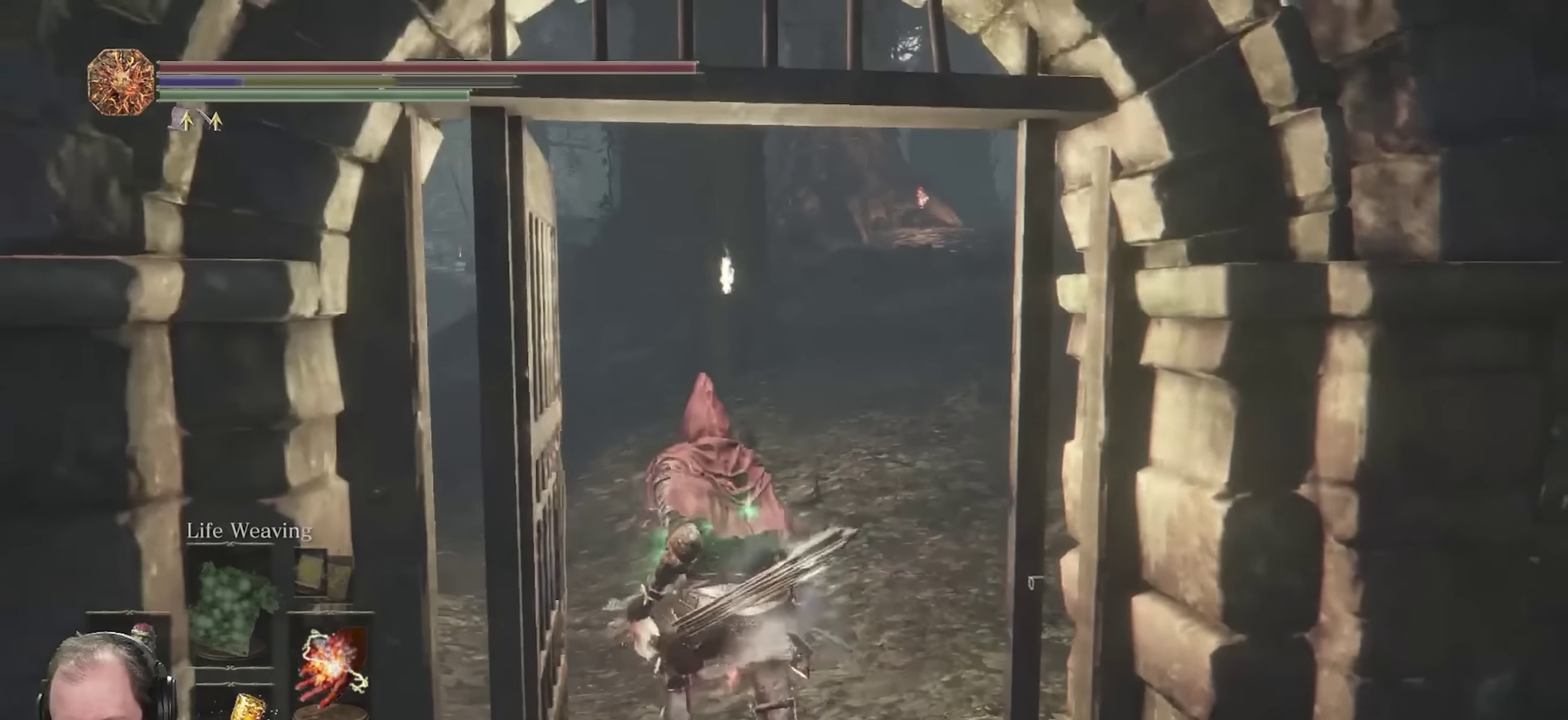
{"dt_ms": 700, "buttons": ["B"], "left_stick": "up", "right_stick": "center", "events": [[134, "right_stick", "left"], [284, "right_stick", "center"], [517, "right_stick", "left"], [650, "right_stick", "center"]]}
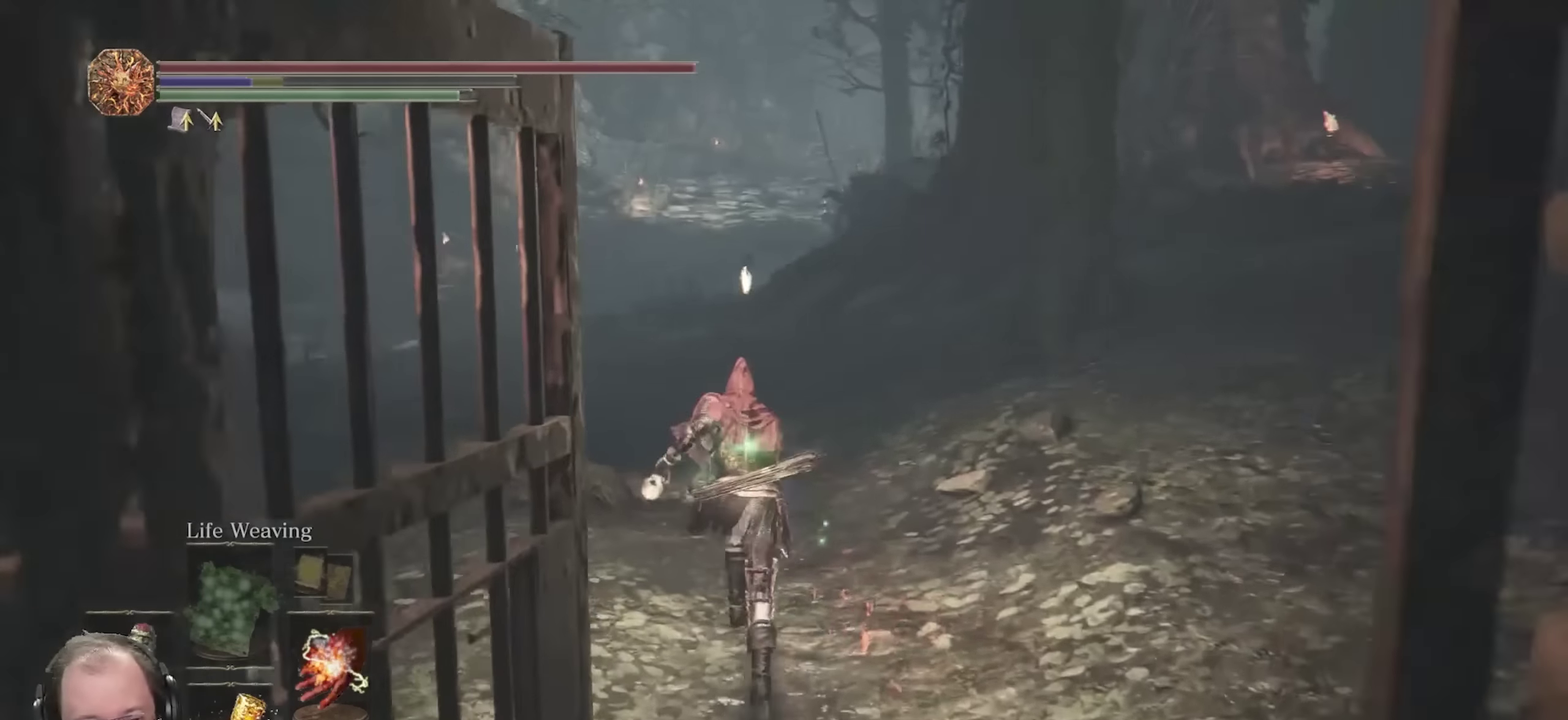
{"dt_ms": 350, "buttons": ["B"], "left_stick": "up", "right_stick": "center", "events": []}
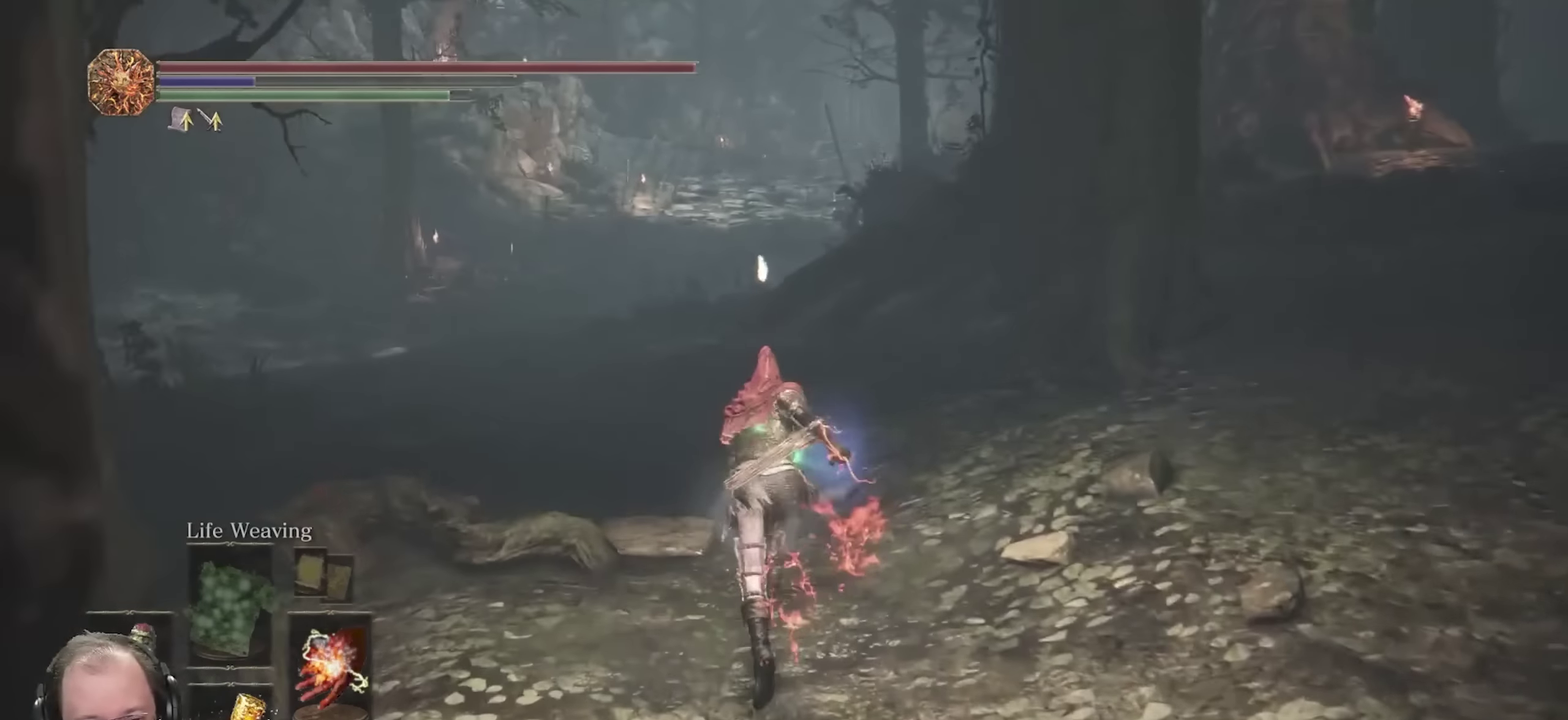
{"dt_ms": 350, "buttons": ["B"], "left_stick": "up", "right_stick": "right", "events": [[300, "right_stick", "right"]]}
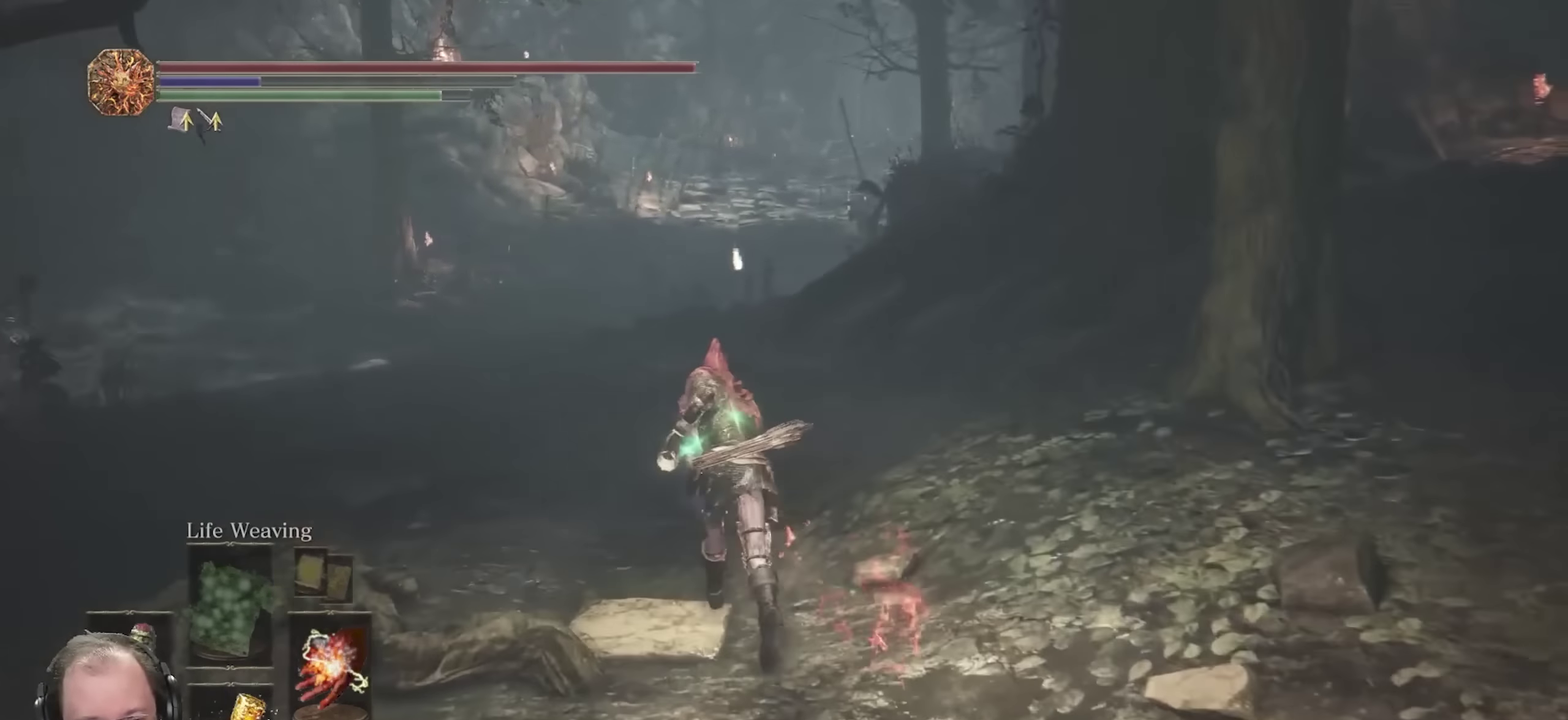
{"dt_ms": 800, "buttons": ["B"], "left_stick": "up", "right_stick": "center", "events": [[100, "right_stick", "center"]]}
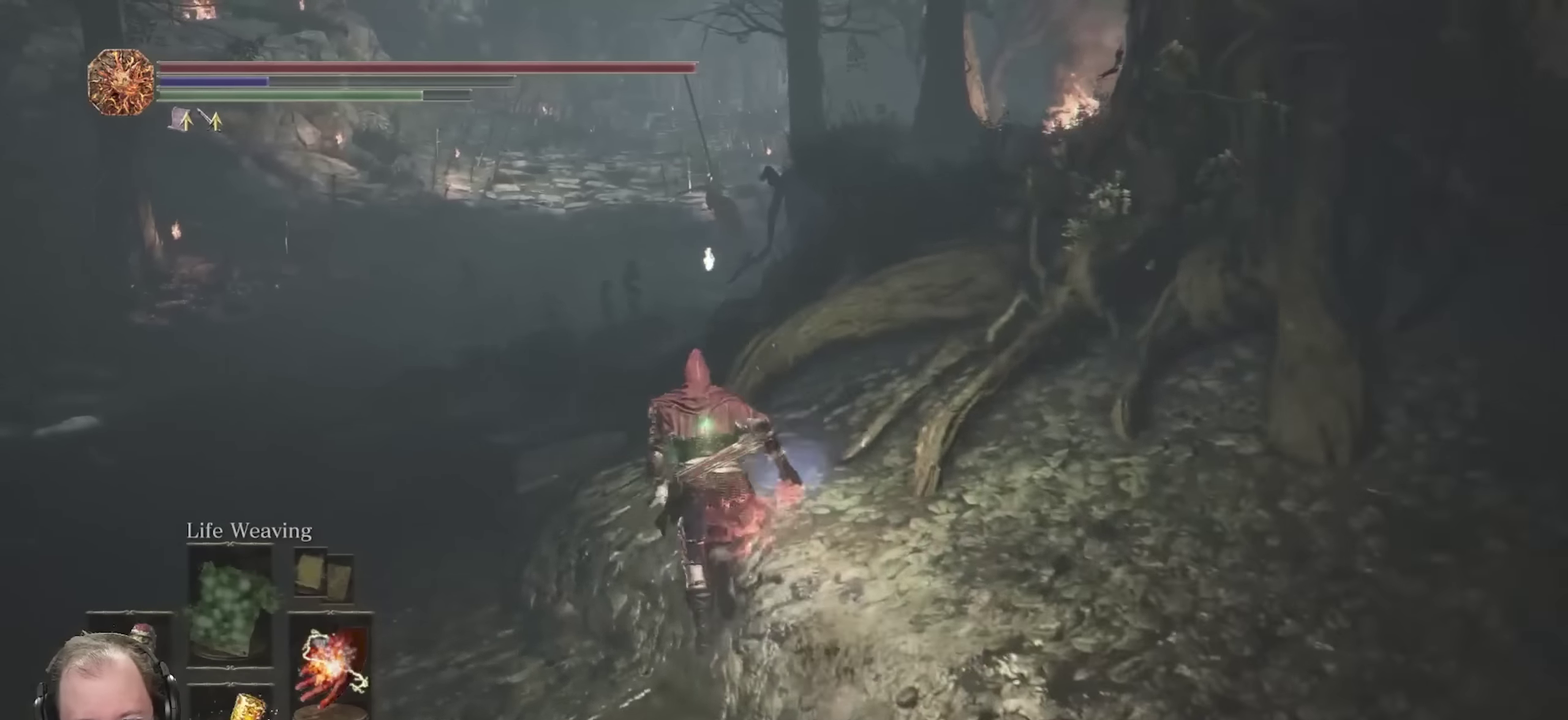
{"dt_ms": 350, "buttons": ["B"], "left_stick": "up", "right_stick": "center", "events": [[133, "right_stick", "up"], [266, "right_stick", "center"]]}
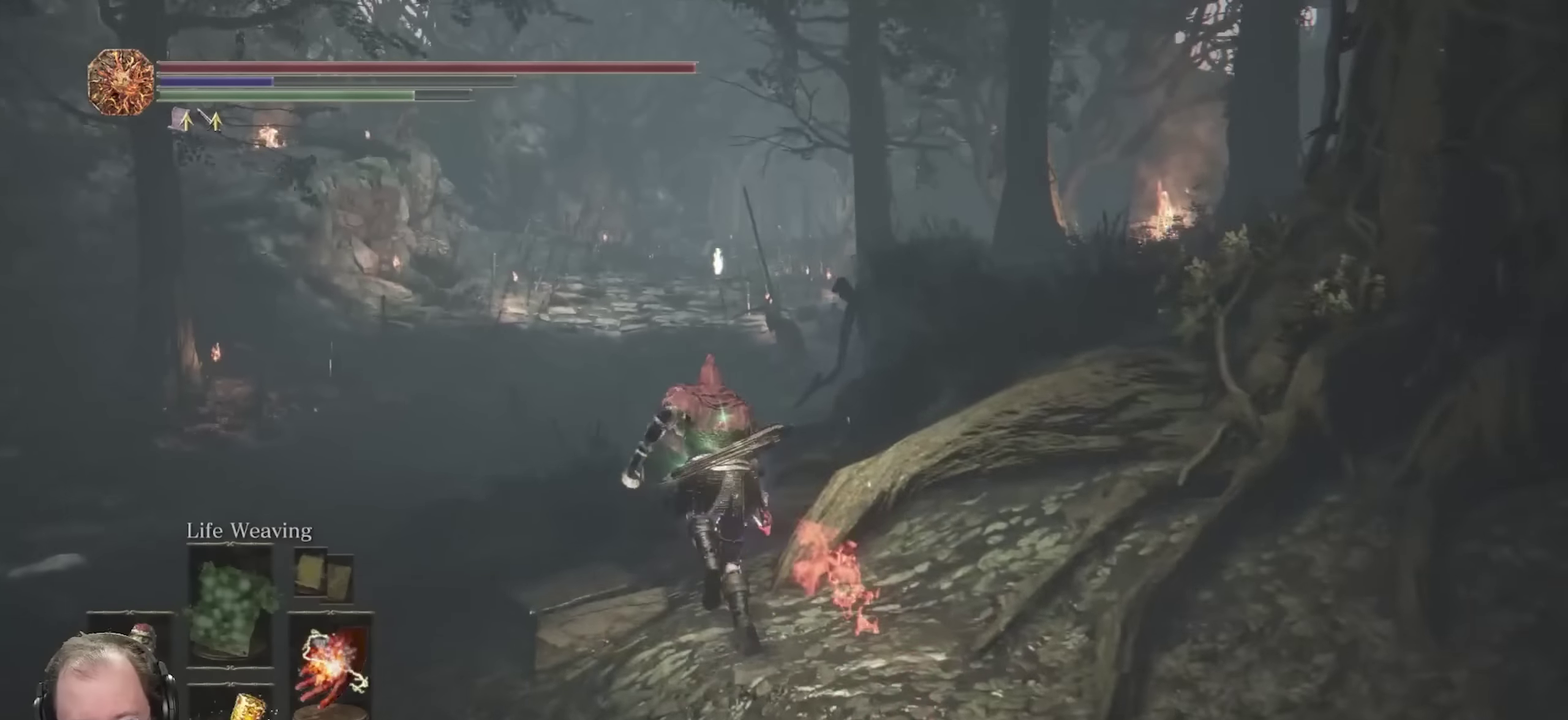
{"dt_ms": 450, "buttons": ["B"], "left_stick": "up", "right_stick": "center", "events": []}
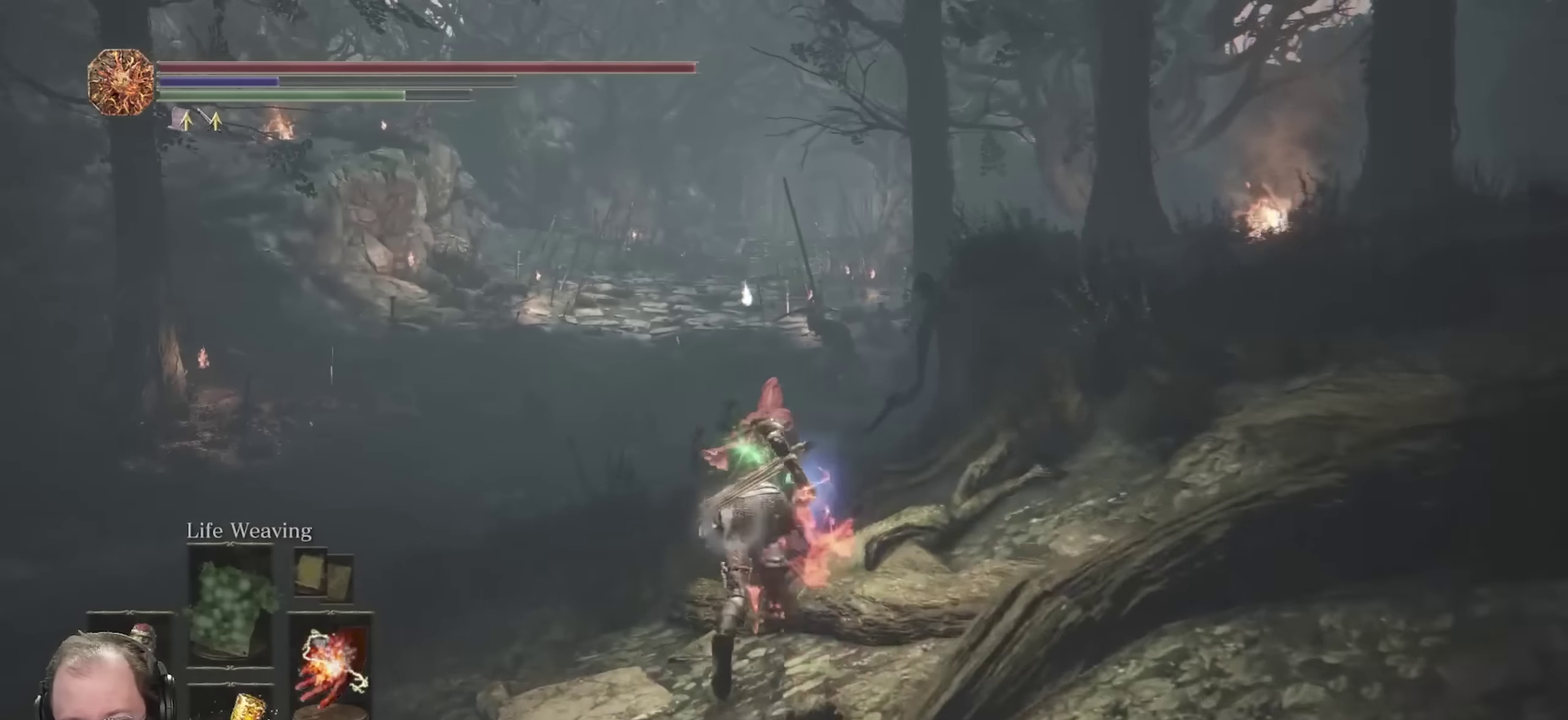
{"dt_ms": 700, "buttons": ["B"], "left_stick": "up", "right_stick": "center", "events": []}
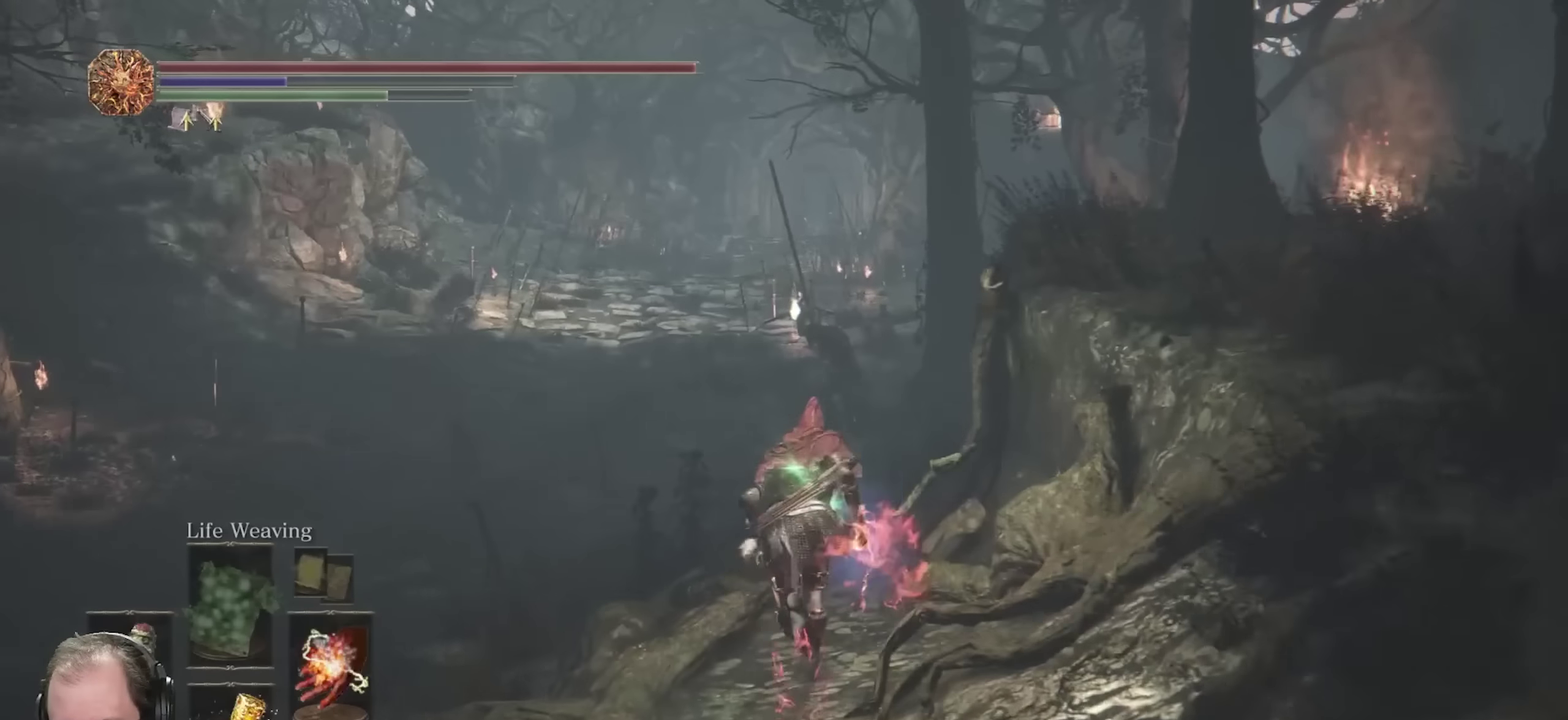
{"dt_ms": 350, "buttons": ["B"], "left_stick": "up", "right_stick": "center", "events": [[233, "right_stick", "right"], [333, "right_stick", "center"]]}
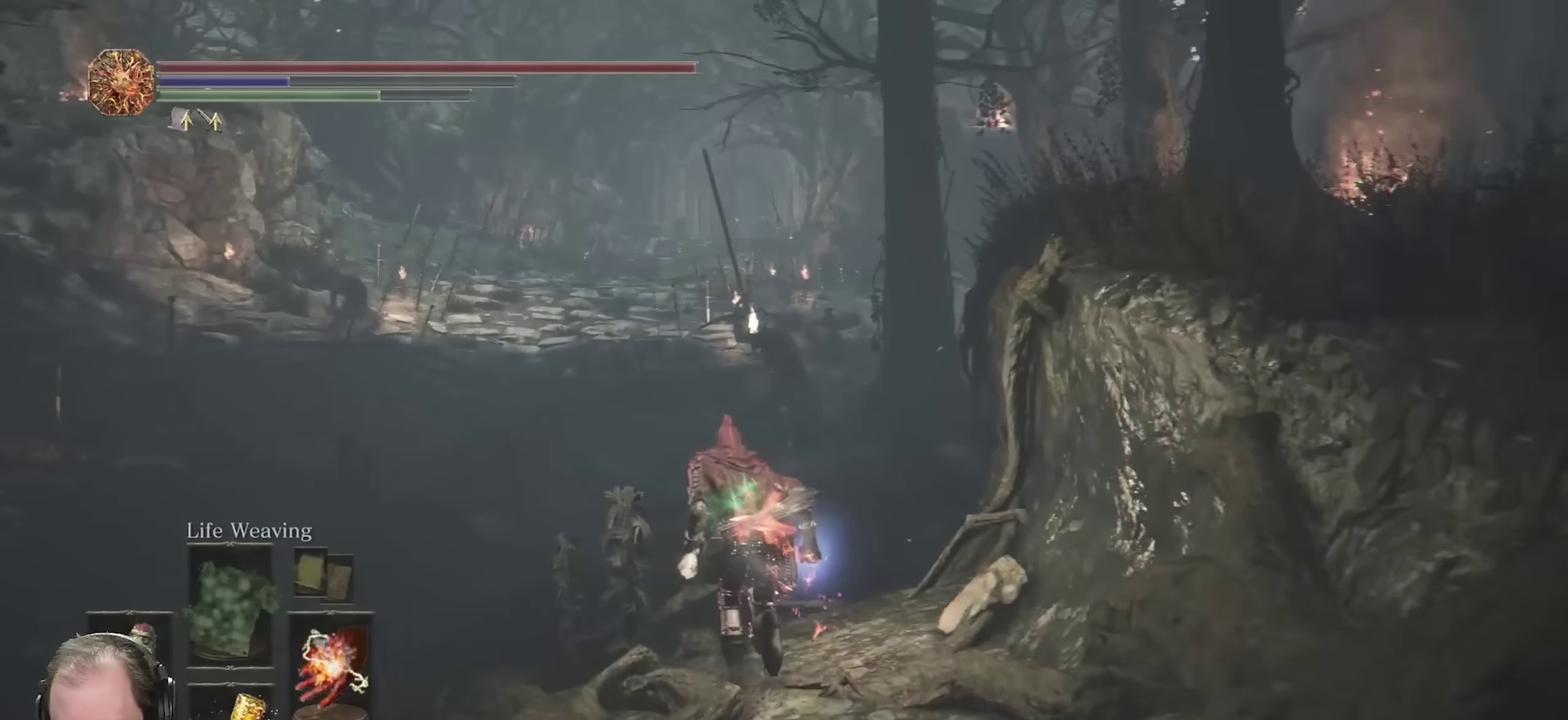
{"dt_ms": 350, "buttons": ["B"], "left_stick": "up", "right_stick": "center", "events": []}
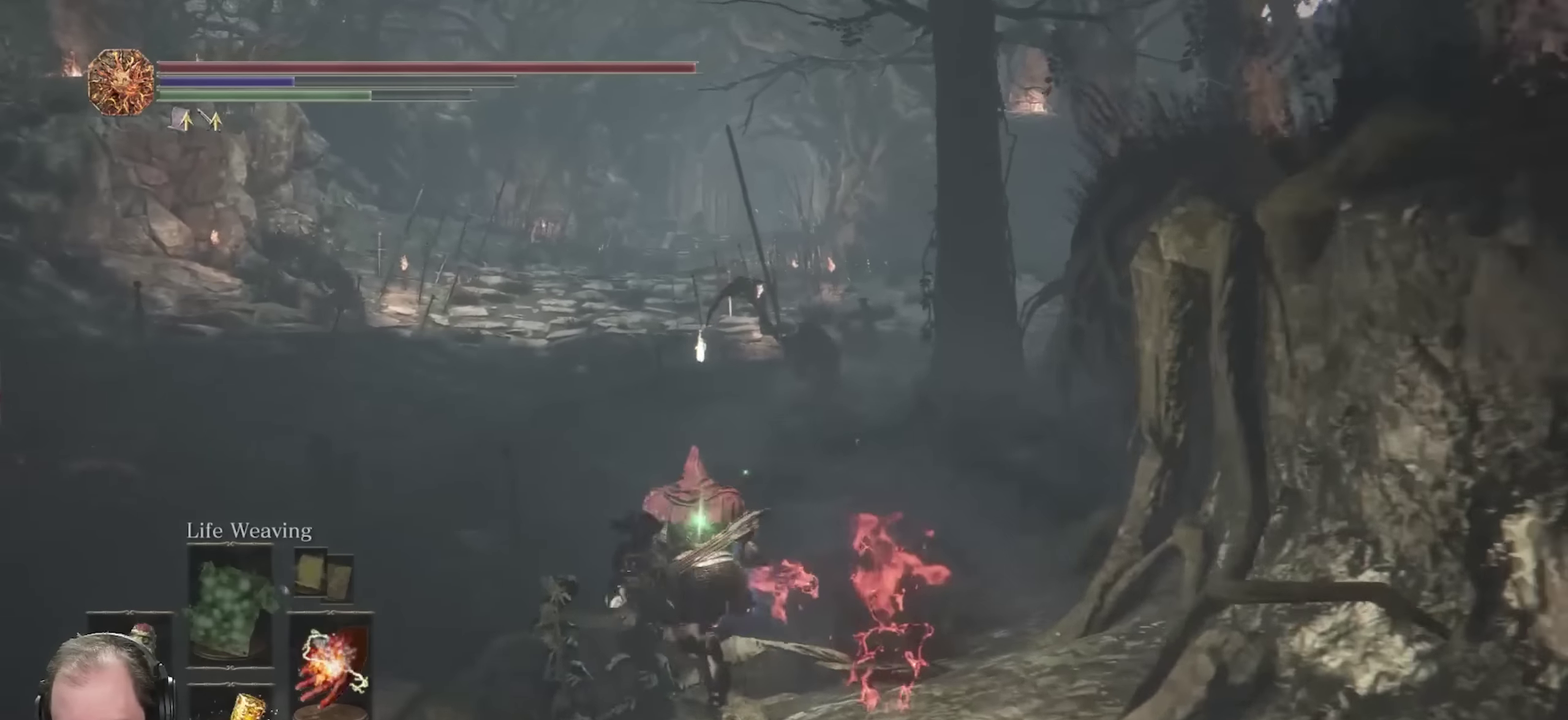
{"dt_ms": 800, "buttons": ["B"], "left_stick": "up", "right_stick": "center", "events": []}
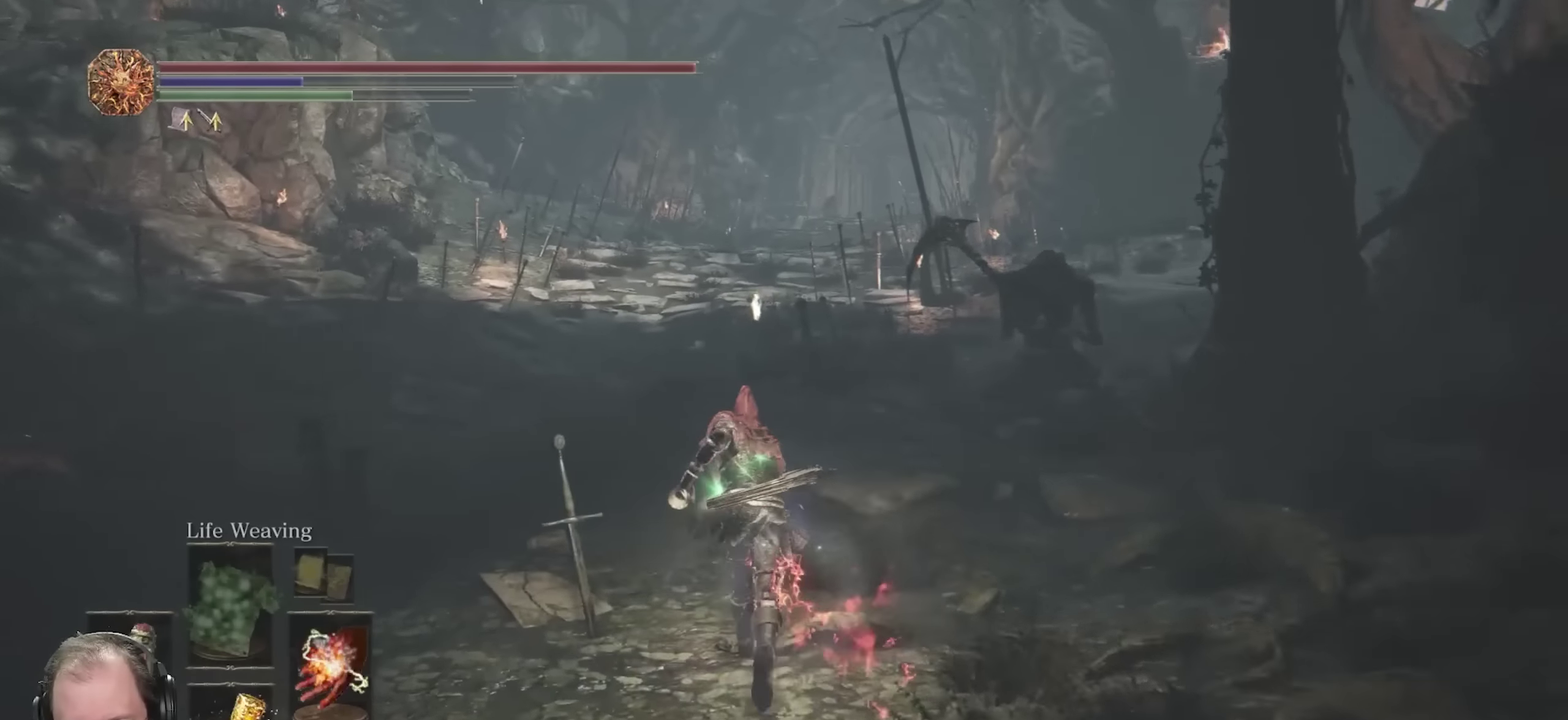
{"dt_ms": 350, "buttons": ["B"], "left_stick": "up", "right_stick": "center", "events": []}
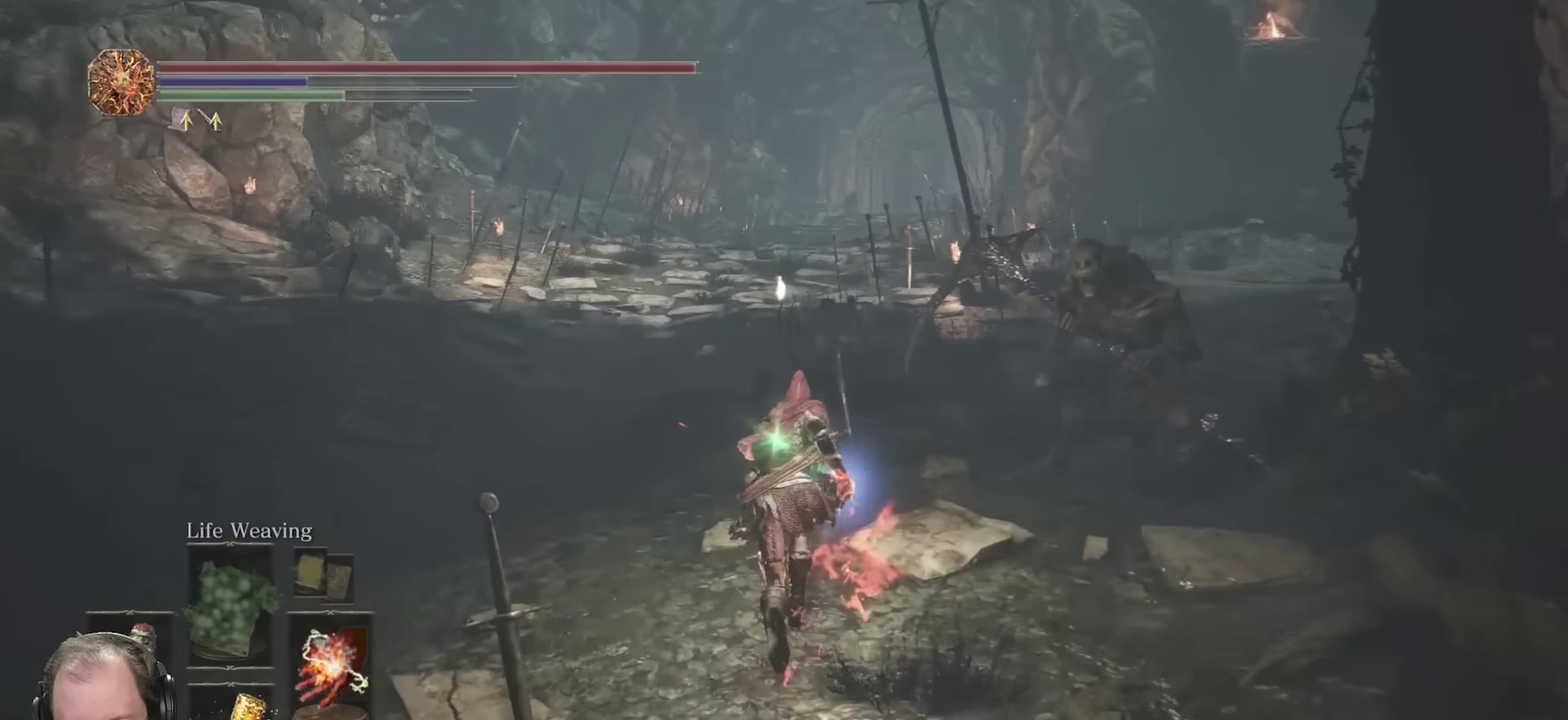
{"dt_ms": 350, "buttons": ["B"], "left_stick": "up", "right_stick": "center", "events": []}
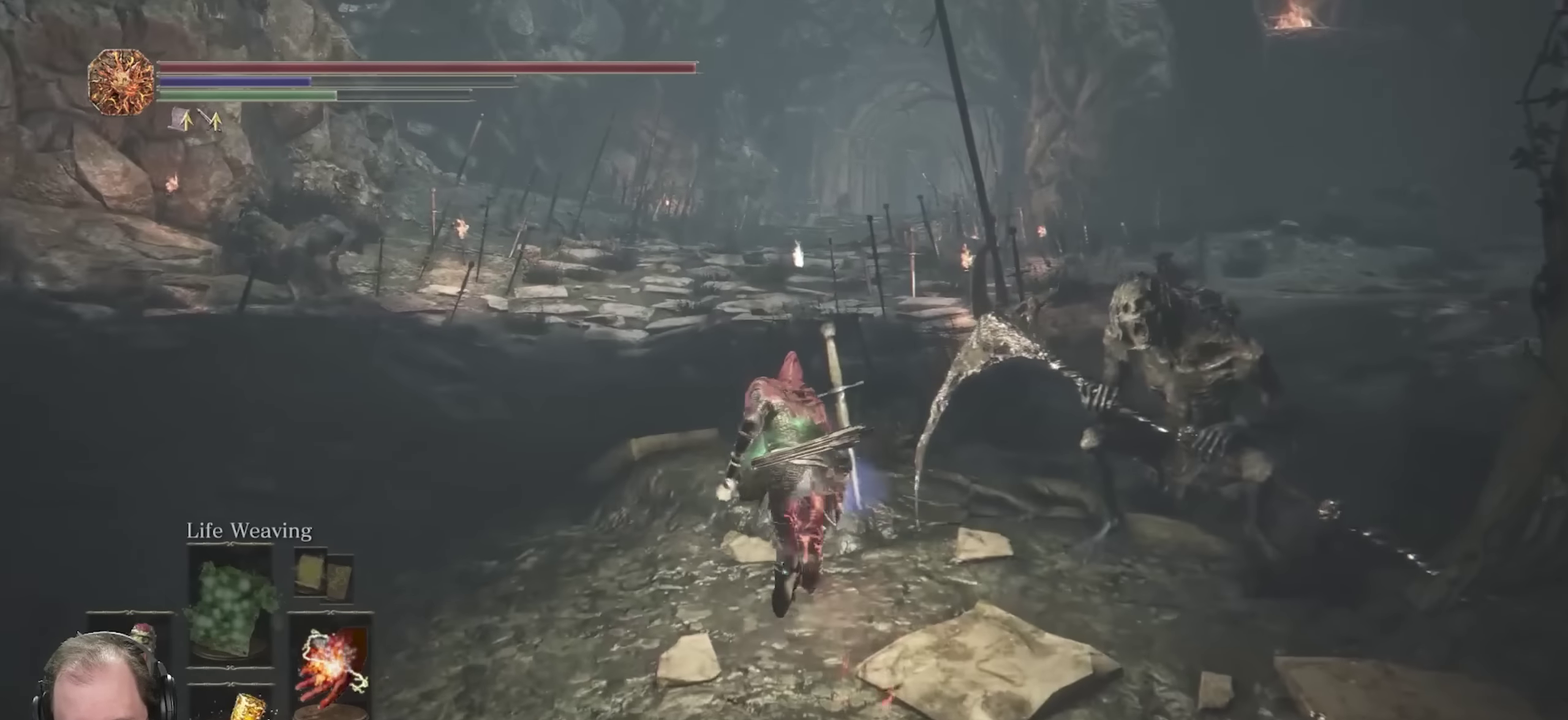
{"dt_ms": 700, "buttons": ["B"], "left_stick": "up", "right_stick": "center", "events": []}
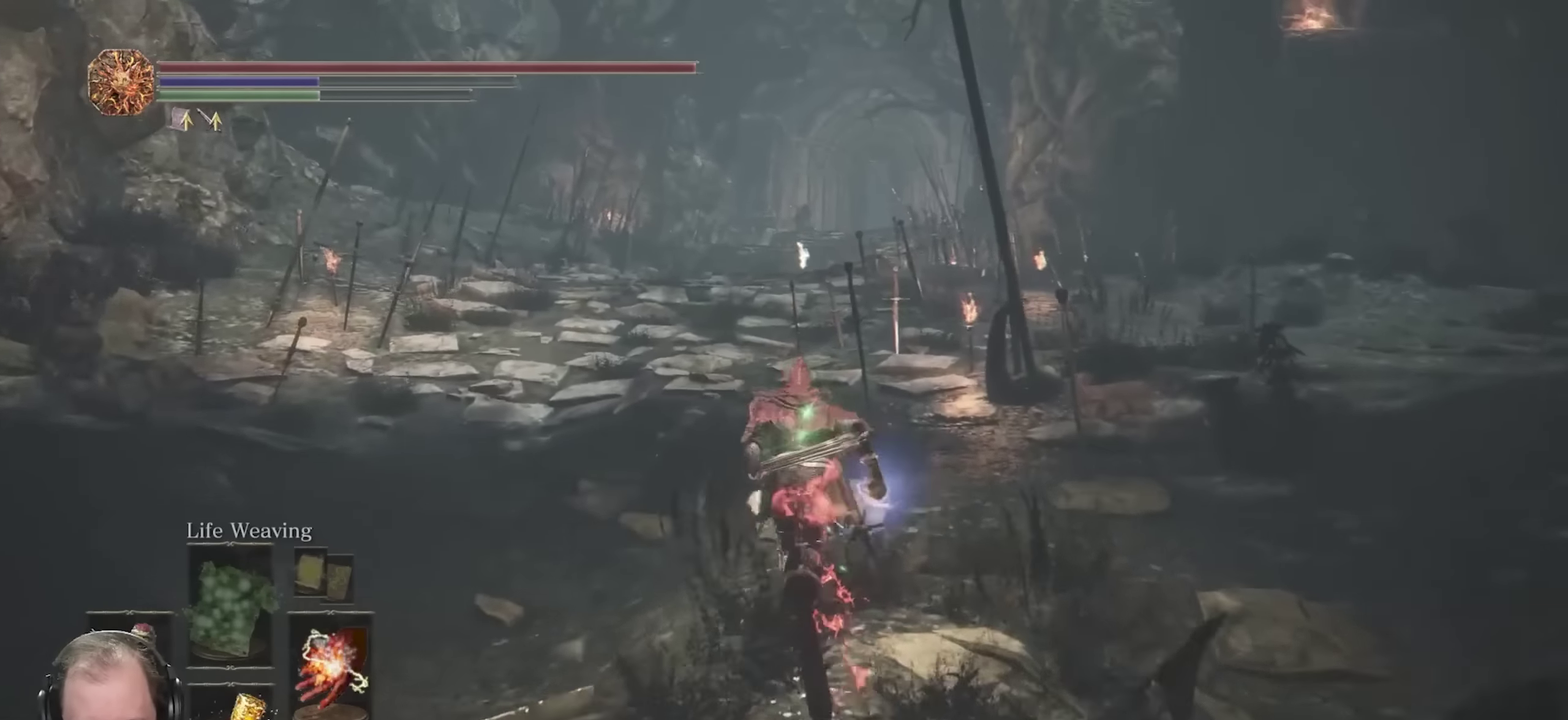
{"dt_ms": 700, "buttons": ["B"], "left_stick": "up", "right_stick": "center", "events": []}
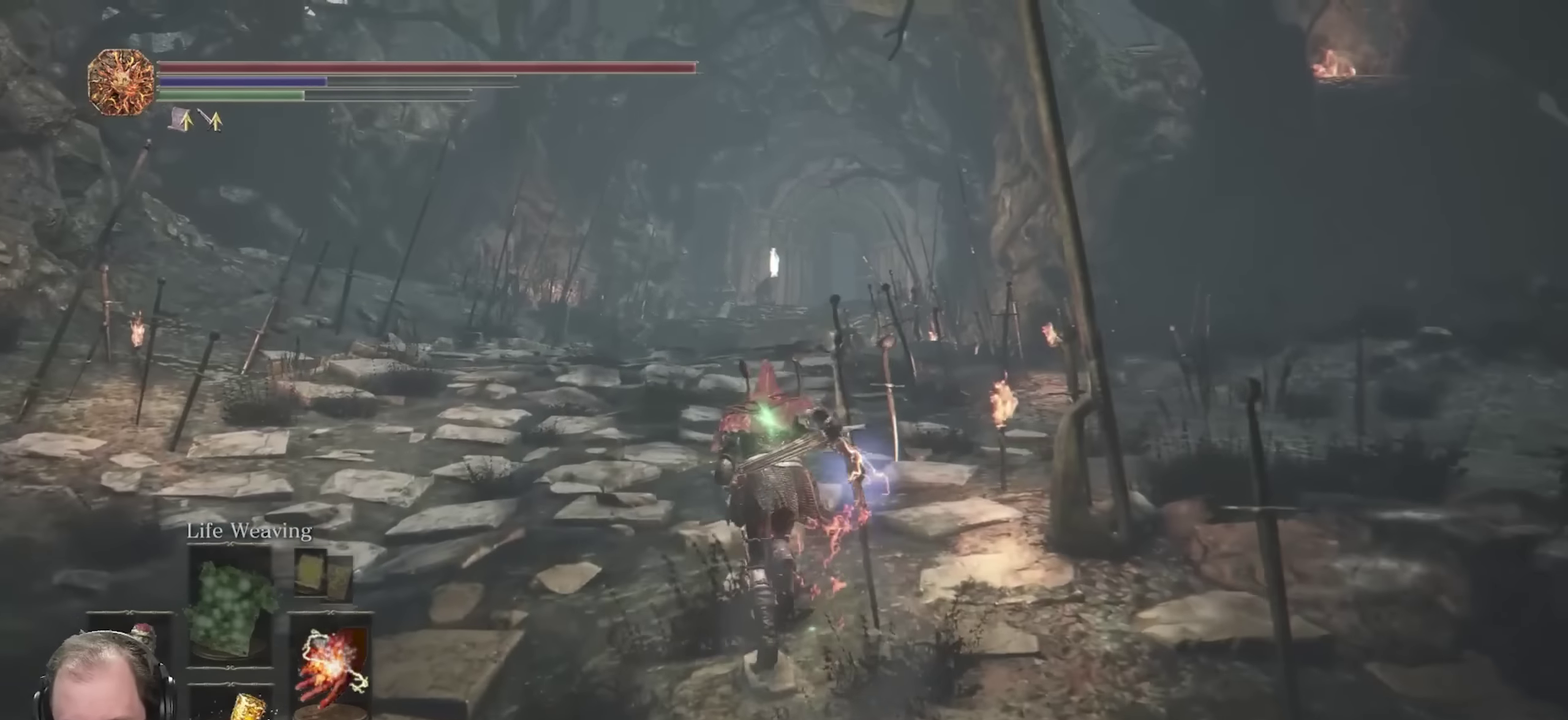
{"dt_ms": 250, "buttons": ["B"], "left_stick": "up", "right_stick": "center", "events": []}